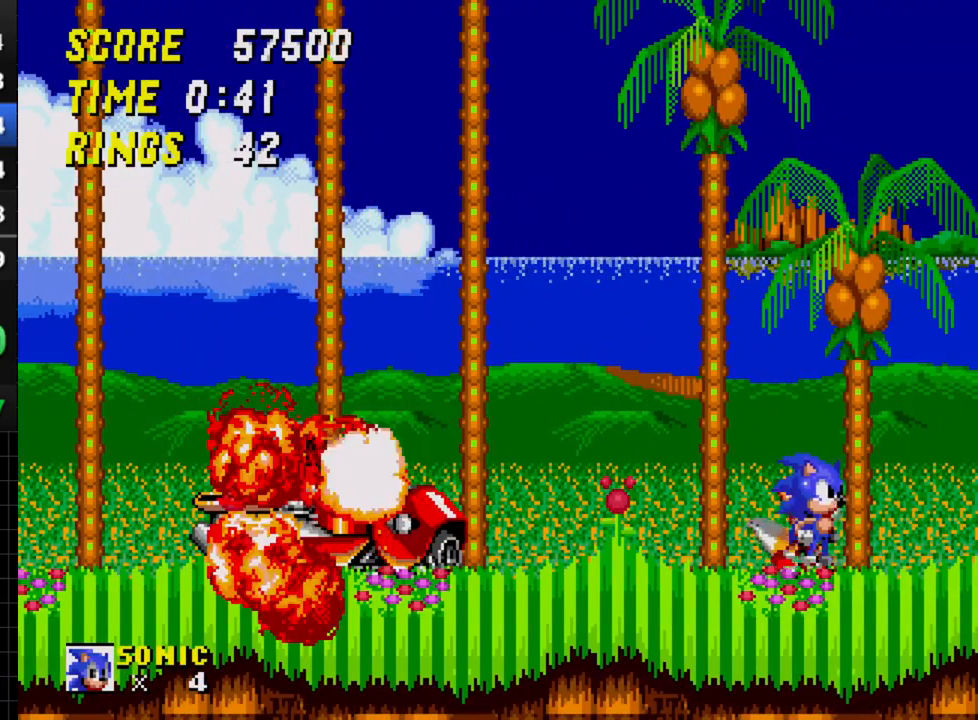
Gameplay with a controller; each line is a JSON object with the inputs held at the frame after it. "events" lists button and stick changes between this image and that frame as [ms after this image, input, new state], when the widget could be followed in between. Not read: L3 R3.
{"buttons": ["DPAD_RIGHT"], "events": [[400, "DPAD_RIGHT", "down"]]}
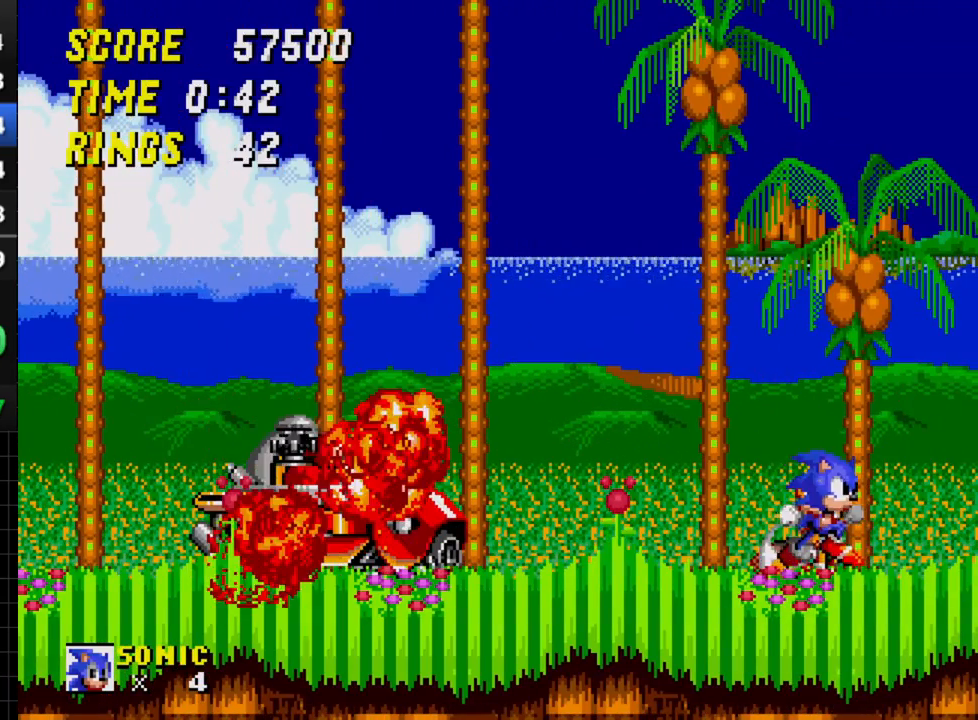
{"buttons": ["DPAD_RIGHT"], "events": [[117, "DPAD_RIGHT", "up"], [250, "DPAD_RIGHT", "down"]]}
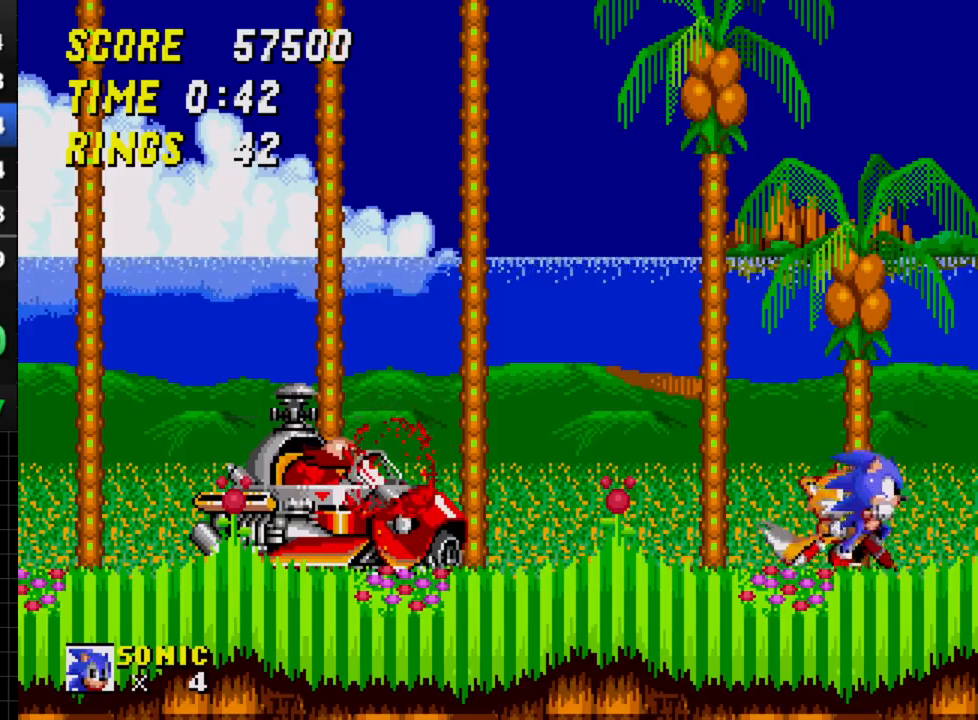
{"buttons": [], "events": [[117, "DPAD_RIGHT", "up"]]}
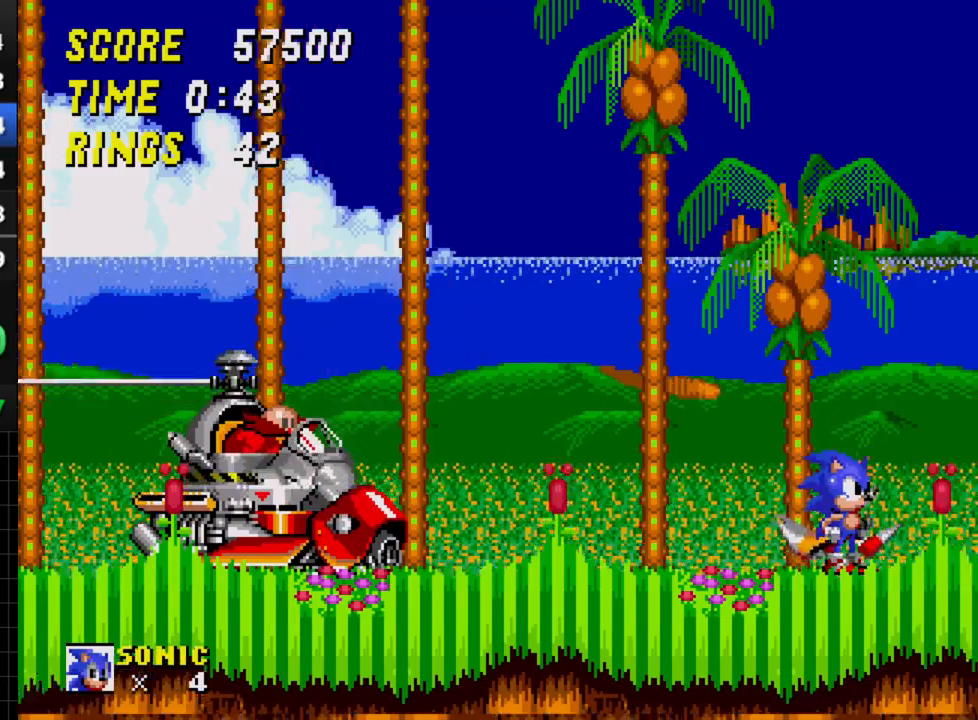
{"buttons": ["DPAD_RIGHT"], "events": [[50, "DPAD_RIGHT", "down"]]}
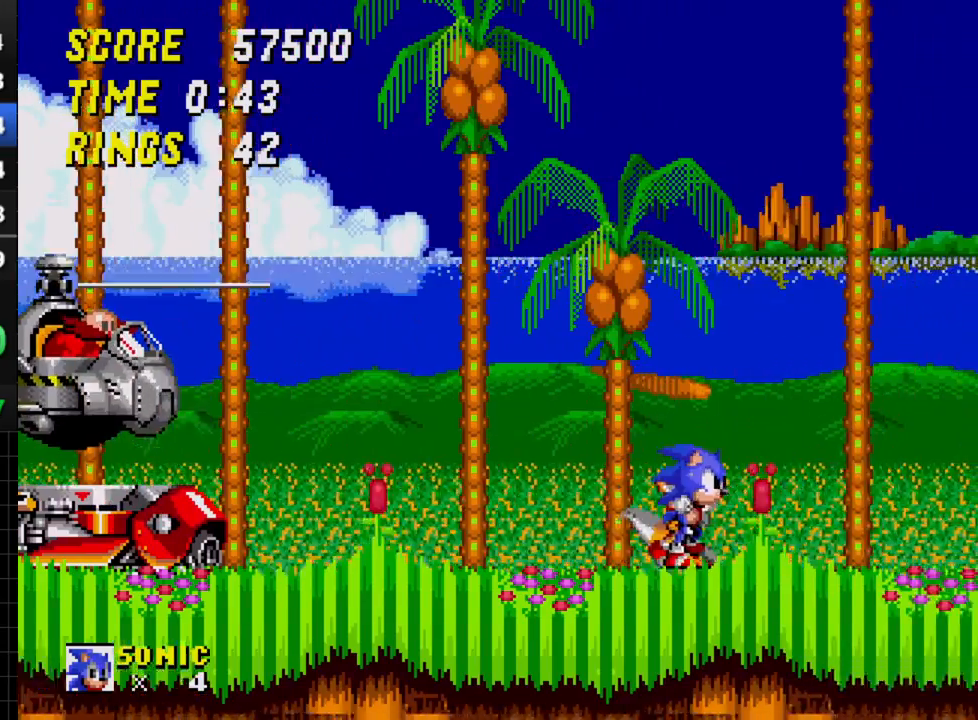
{"buttons": ["DPAD_RIGHT"], "events": []}
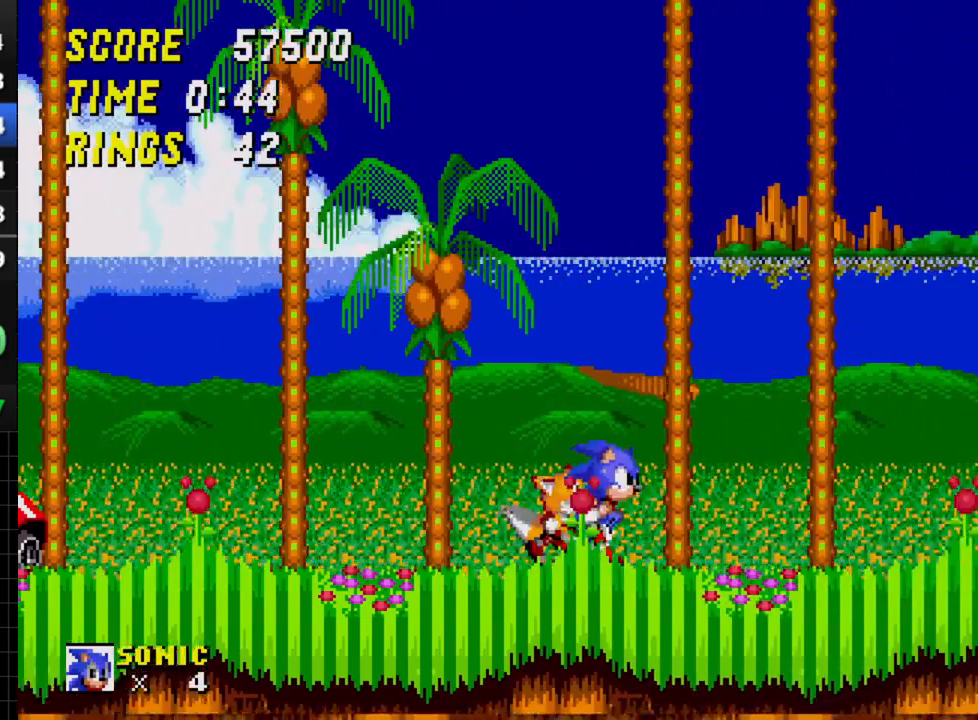
{"buttons": ["C", "DPAD_RIGHT"], "events": [[483, "C", "down"]]}
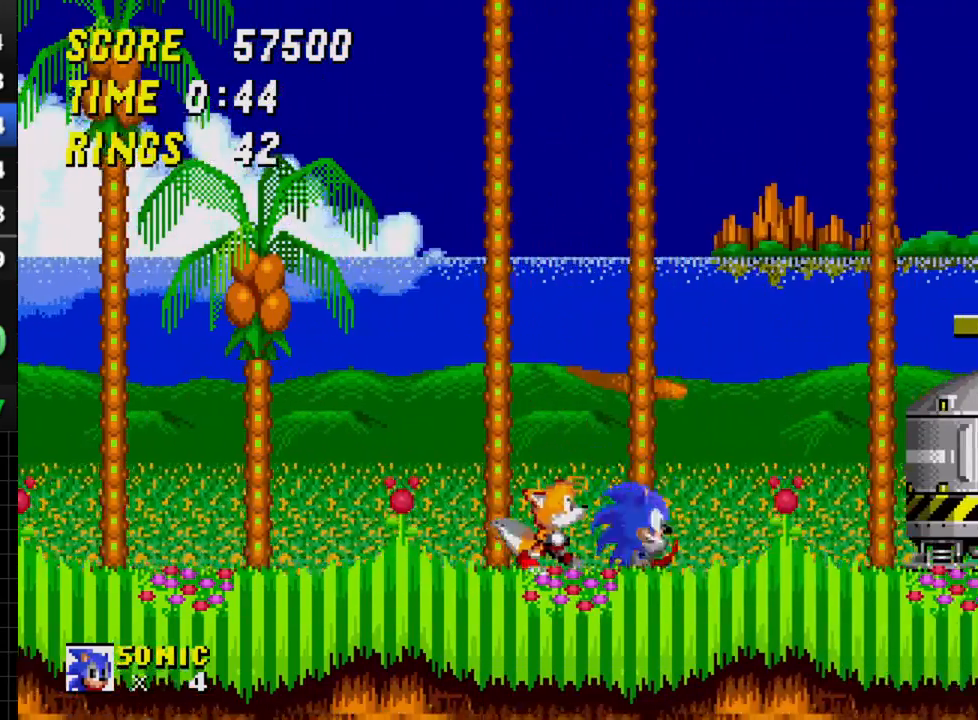
{"buttons": ["DPAD_LEFT"], "events": [[200, "C", "up"], [250, "DPAD_RIGHT", "up"], [417, "DPAD_LEFT", "down"]]}
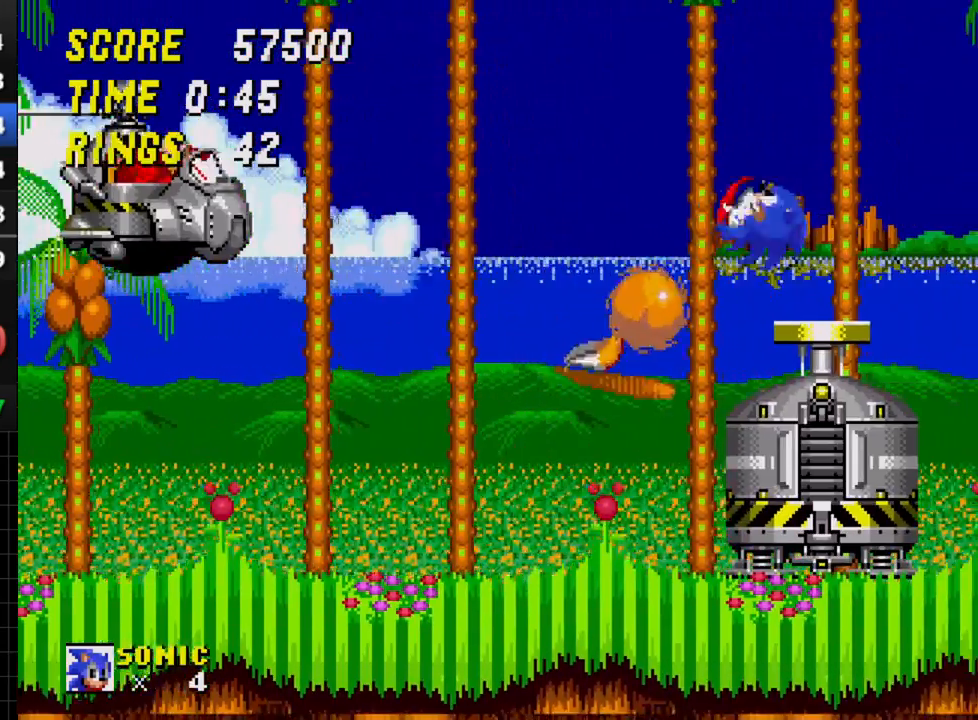
{"buttons": [], "events": [[150, "DPAD_LEFT", "up"]]}
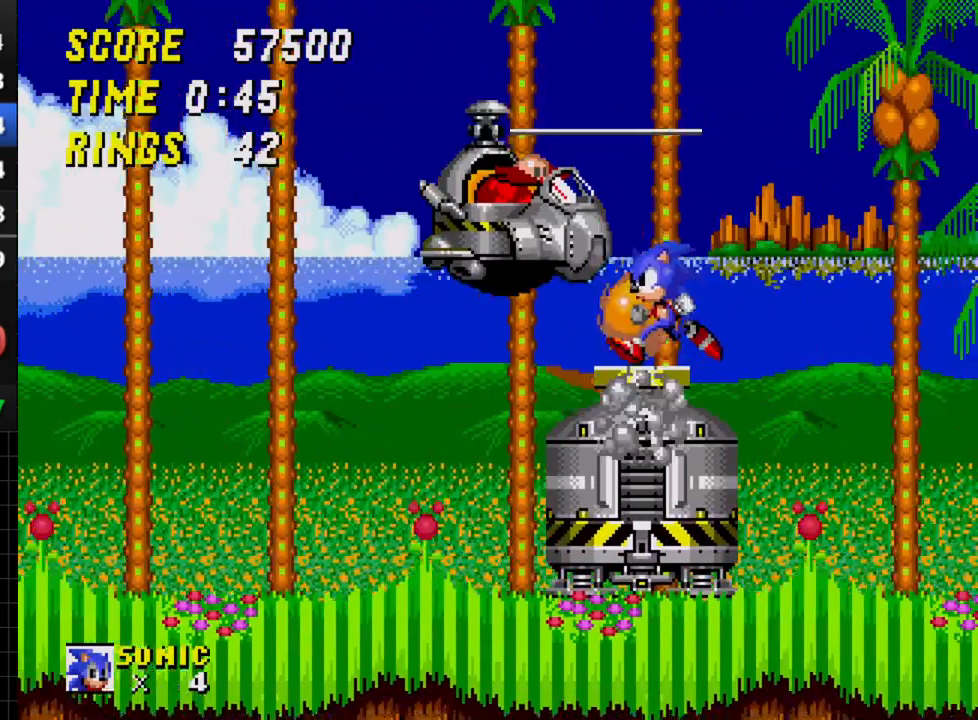
{"buttons": [], "events": []}
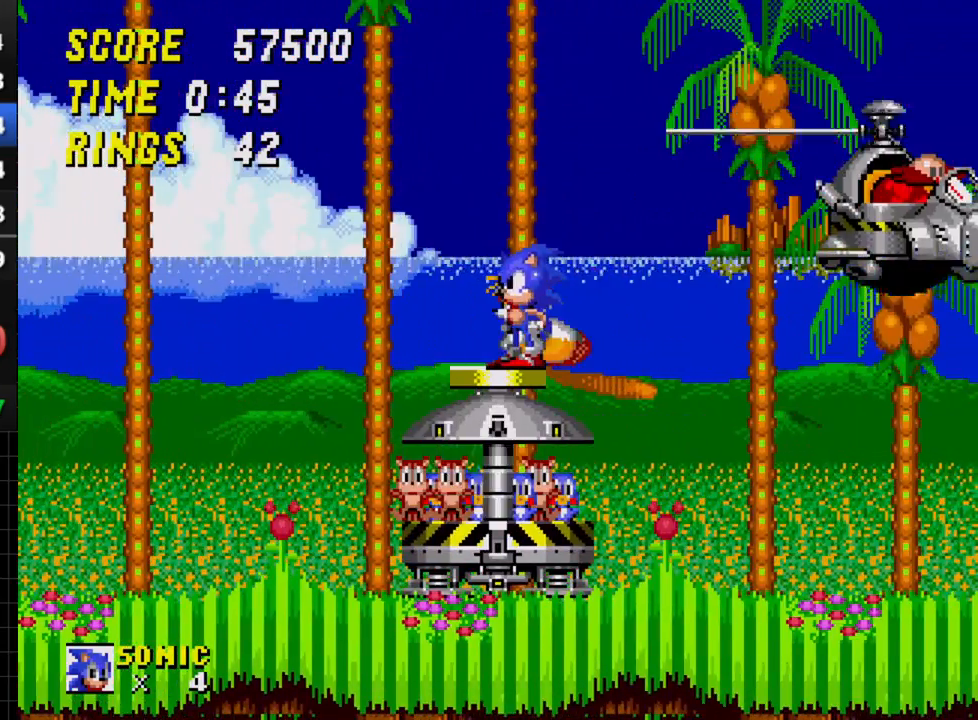
{"buttons": ["DPAD_RIGHT"], "events": [[117, "DPAD_RIGHT", "down"]]}
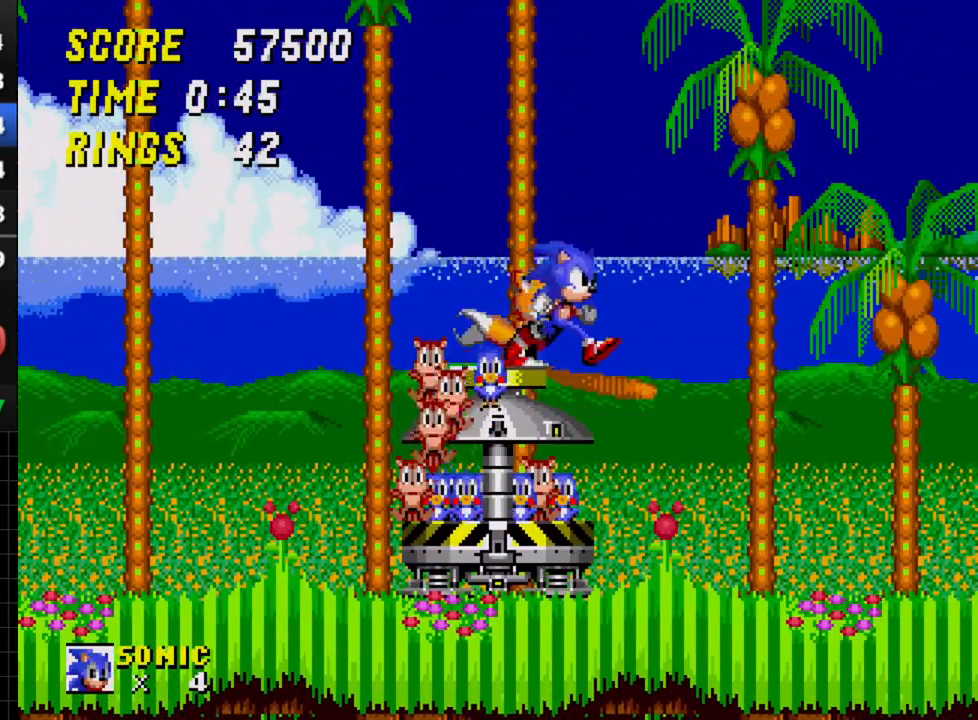
{"buttons": ["DPAD_LEFT"], "events": [[50, "DPAD_RIGHT", "up"], [100, "DPAD_LEFT", "down"]]}
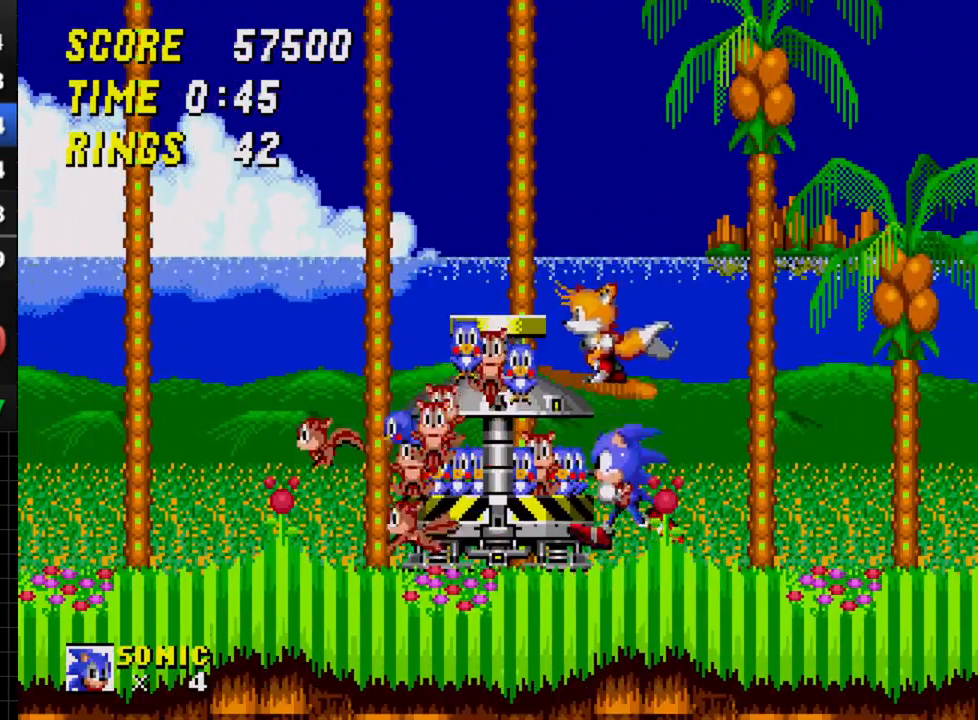
{"buttons": ["DPAD_LEFT"], "events": [[150, "C", "down"], [383, "C", "up"]]}
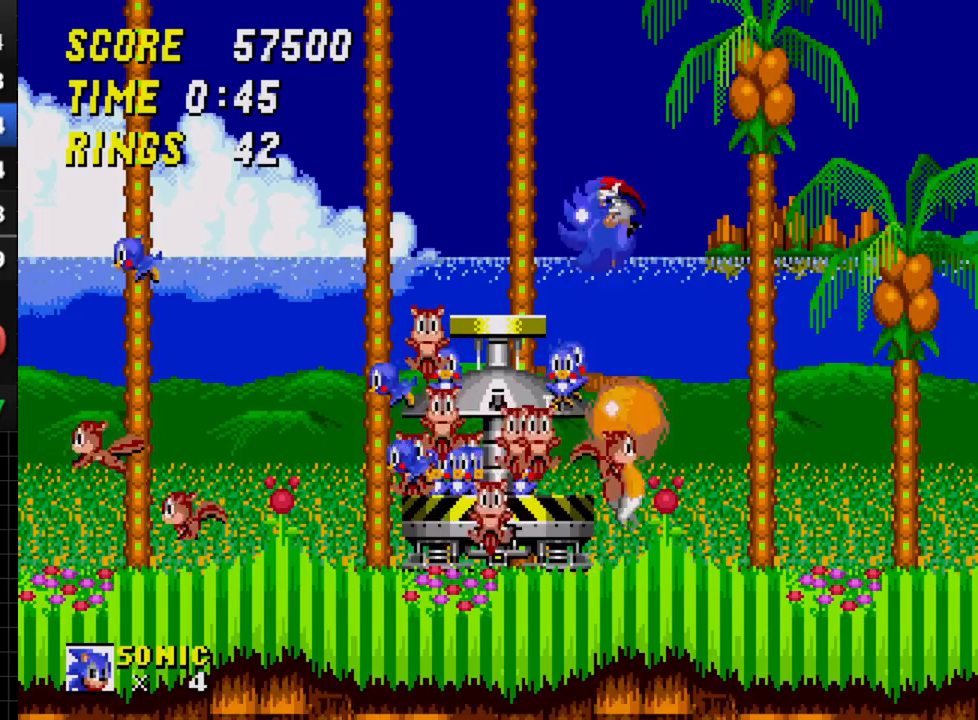
{"buttons": ["DPAD_RIGHT"], "events": [[367, "DPAD_LEFT", "up"], [467, "DPAD_RIGHT", "down"]]}
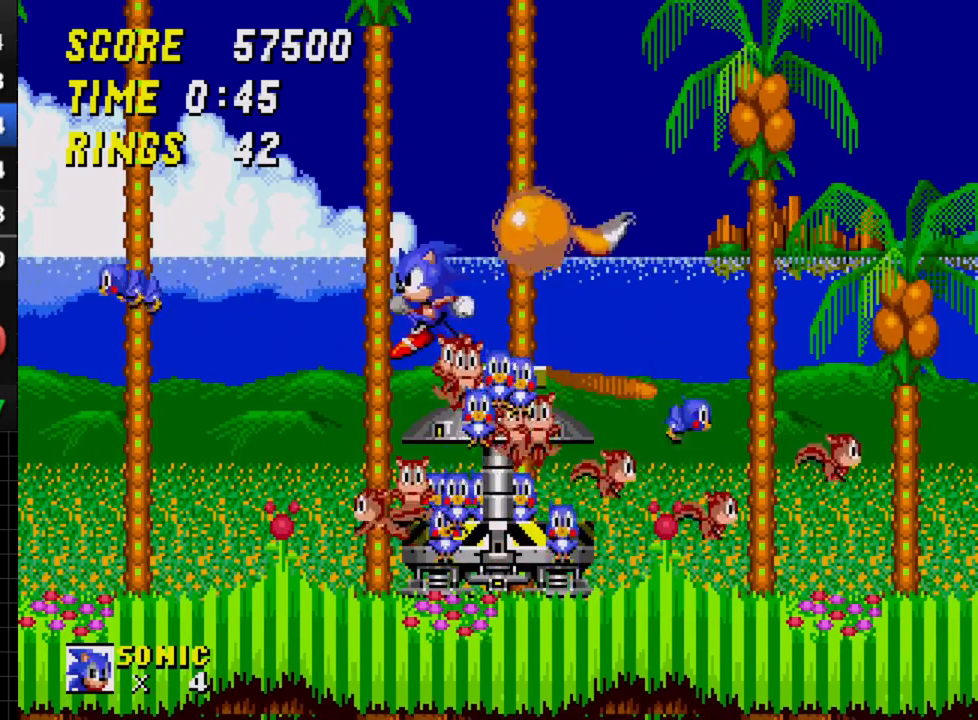
{"buttons": ["DPAD_RIGHT"], "events": [[300, "C", "down"], [383, "C", "up"]]}
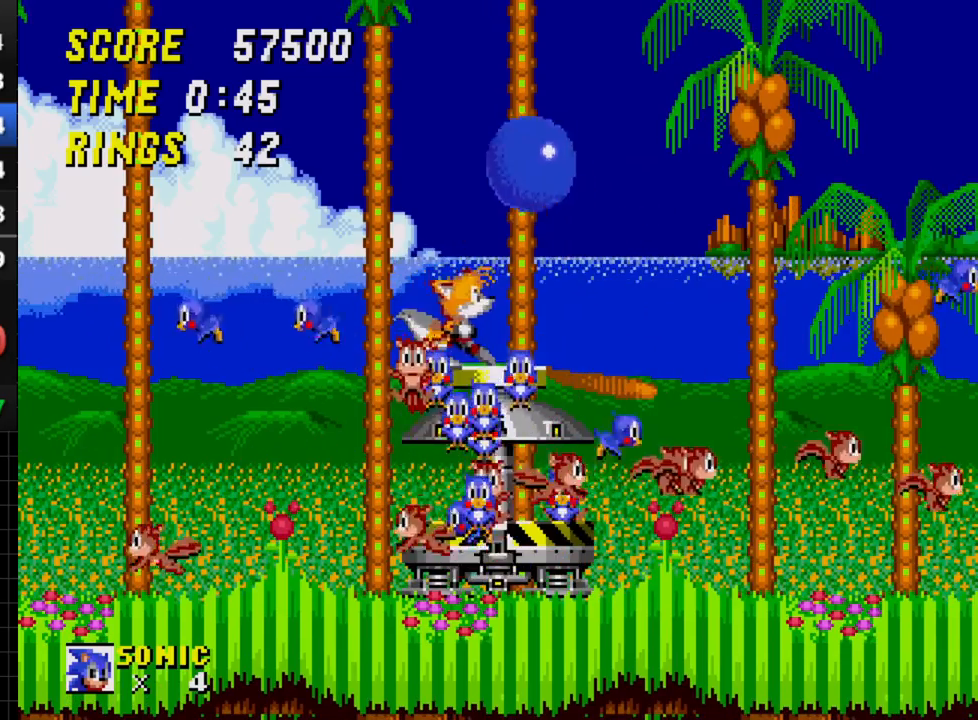
{"buttons": ["DPAD_LEFT"], "events": [[83, "DPAD_RIGHT", "up"], [117, "DPAD_LEFT", "down"]]}
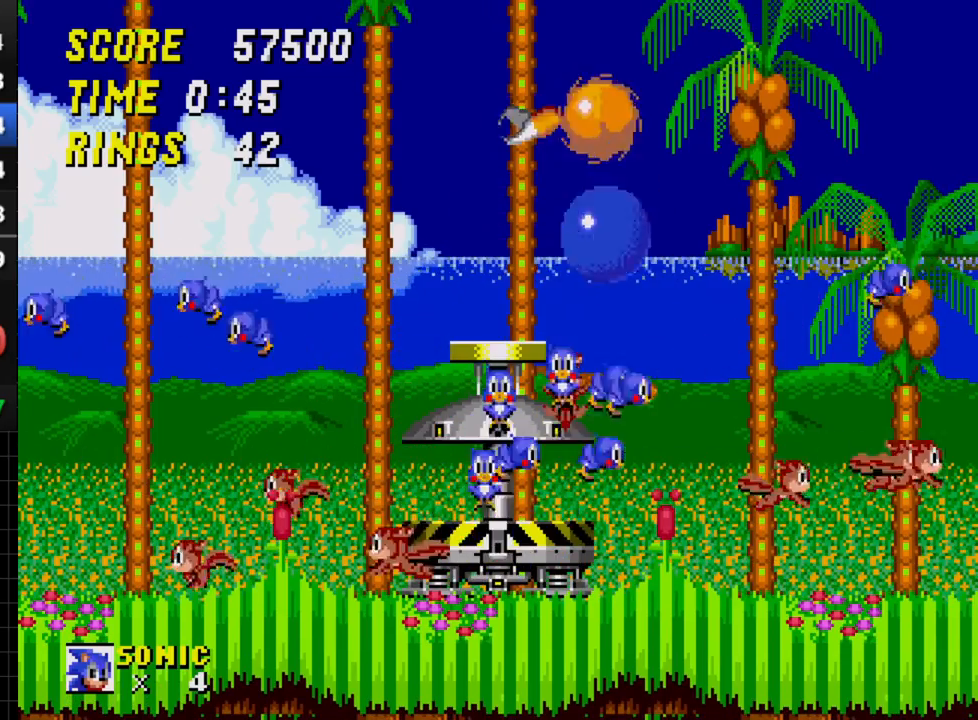
{"buttons": ["DPAD_LEFT"], "events": [[267, "C", "down"], [367, "C", "up"]]}
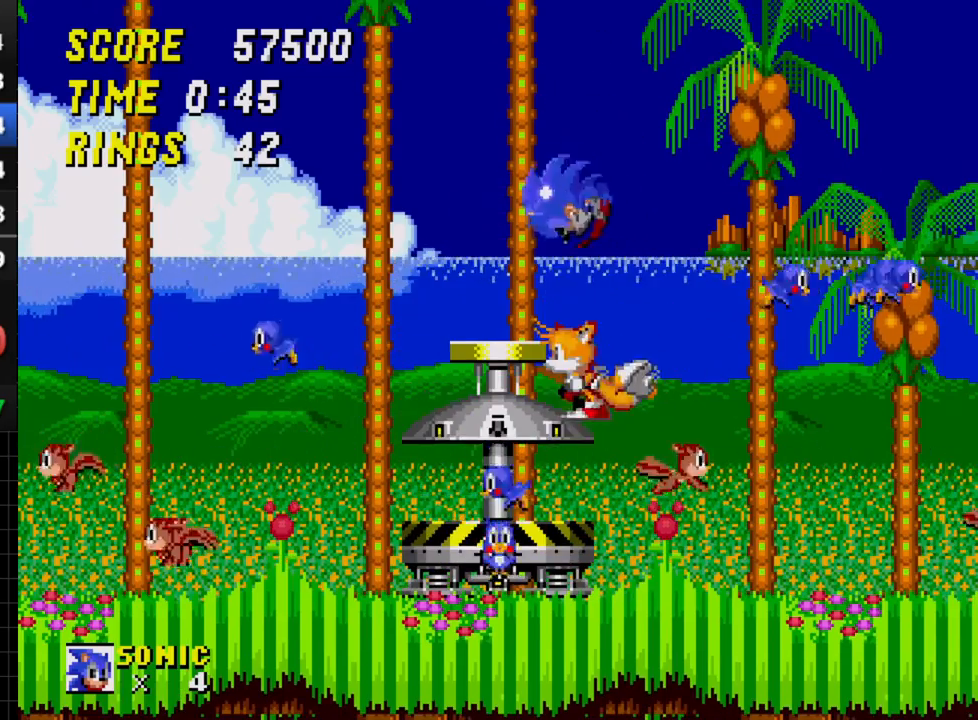
{"buttons": ["DPAD_RIGHT"], "events": [[333, "DPAD_LEFT", "up"], [383, "DPAD_RIGHT", "down"]]}
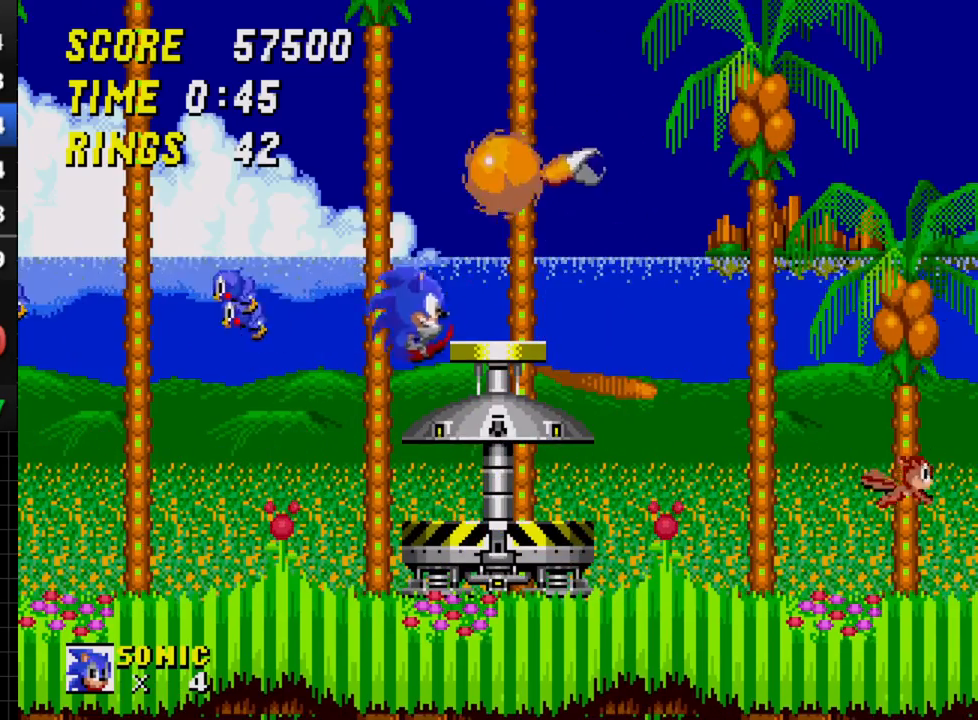
{"buttons": ["DPAD_RIGHT"], "events": []}
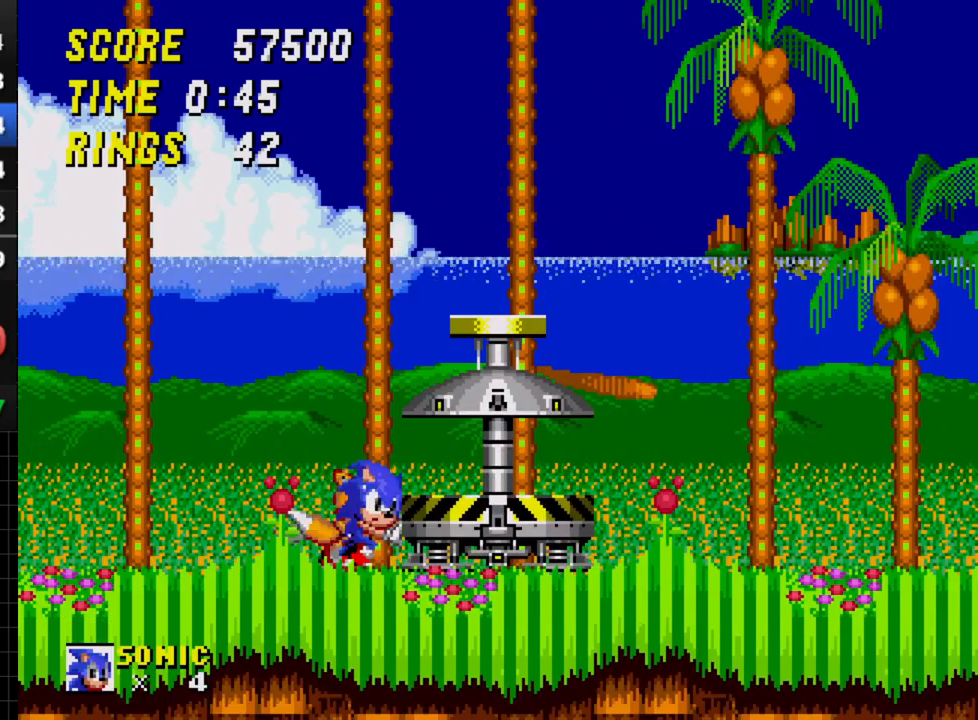
{"buttons": ["C", "DPAD_RIGHT"], "events": [[267, "C", "down"]]}
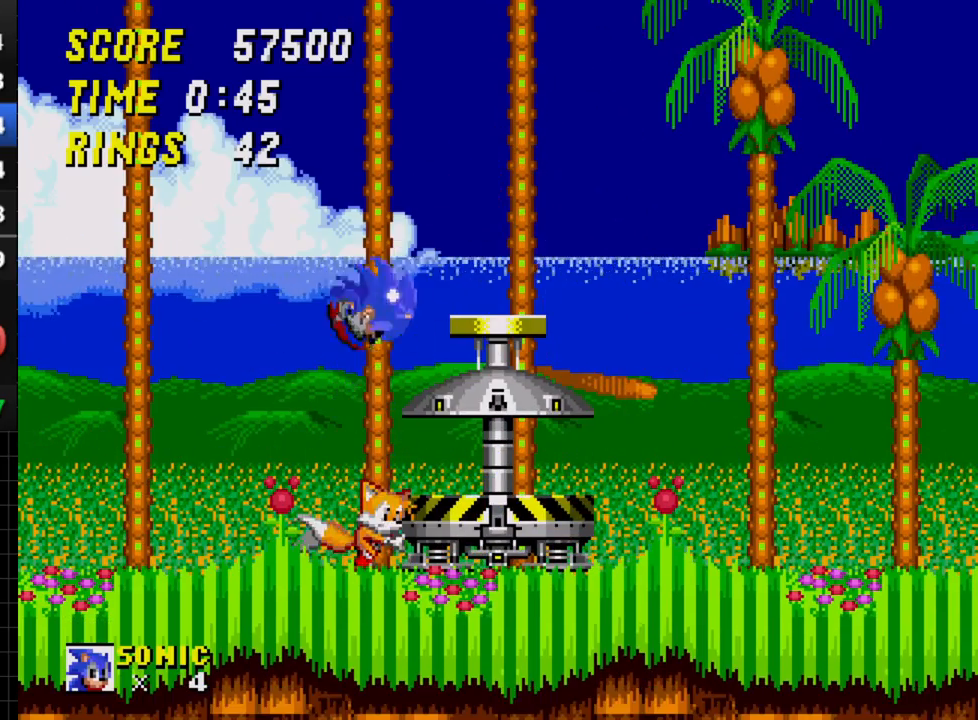
{"buttons": ["DPAD_RIGHT"], "events": [[233, "C", "up"]]}
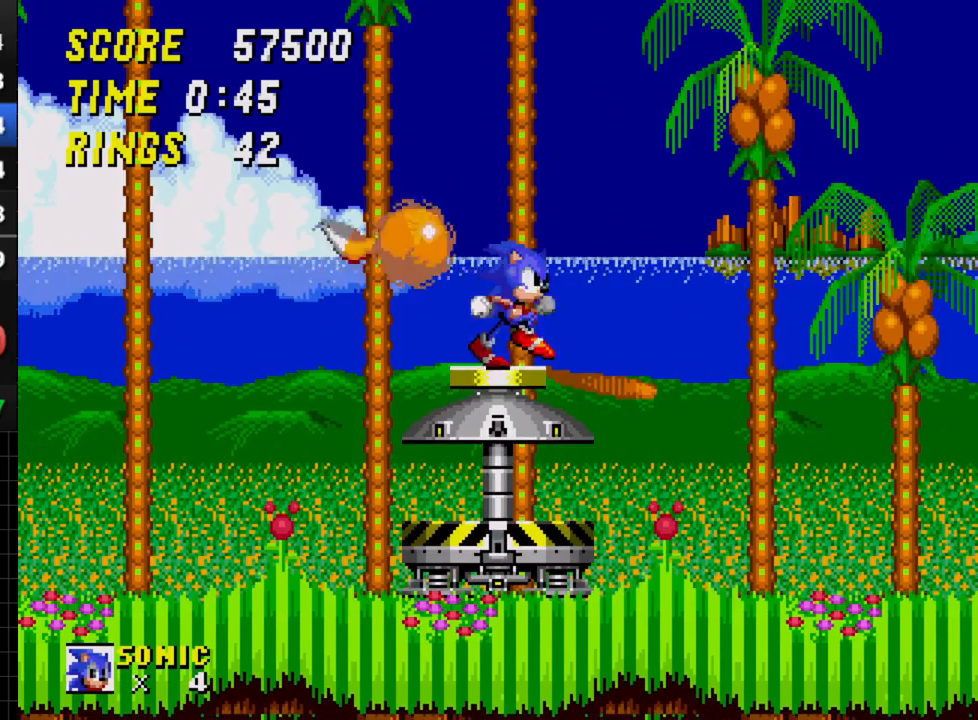
{"buttons": [], "events": [[483, "DPAD_RIGHT", "up"]]}
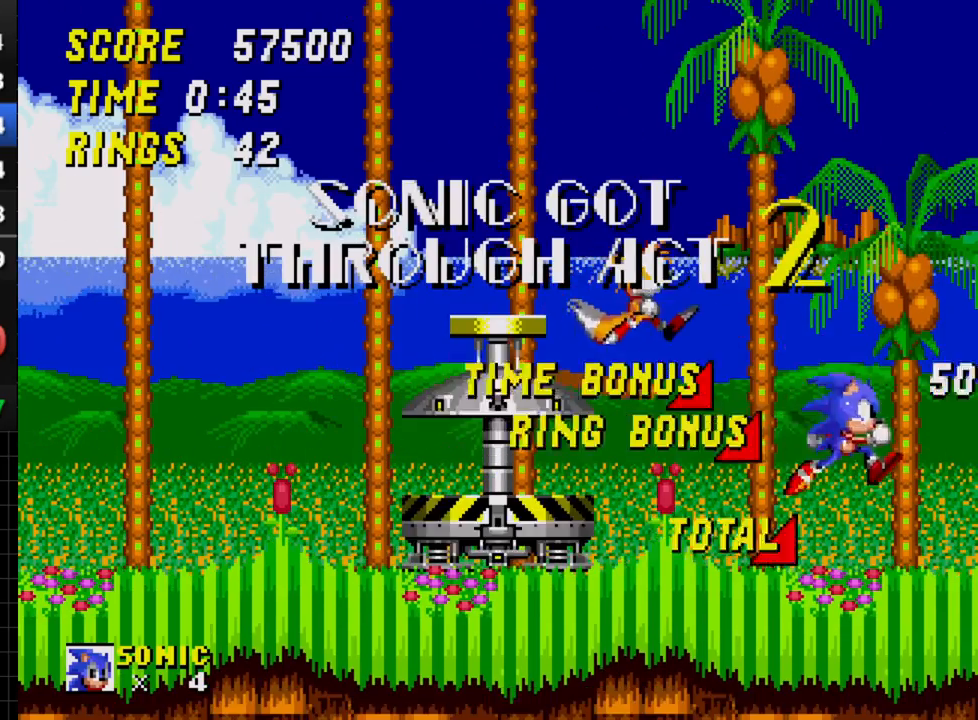
{"buttons": ["DPAD_LEFT"], "events": [[150, "DPAD_LEFT", "down"]]}
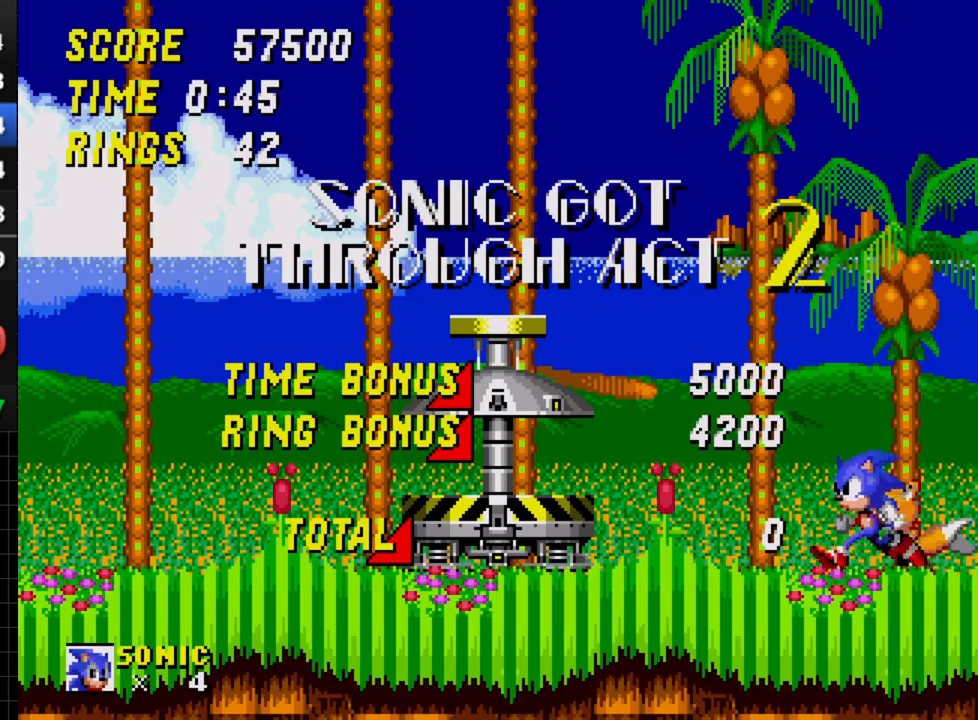
{"buttons": ["C", "DPAD_LEFT"], "events": [[283, "C", "down"]]}
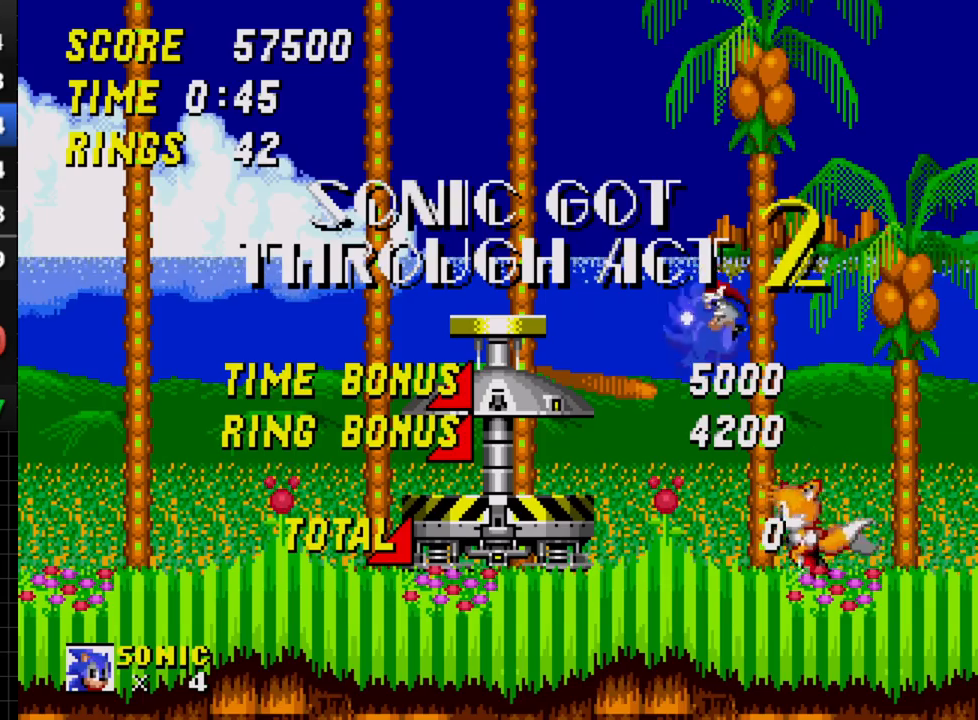
{"buttons": [], "events": [[167, "C", "up"], [400, "DPAD_LEFT", "up"]]}
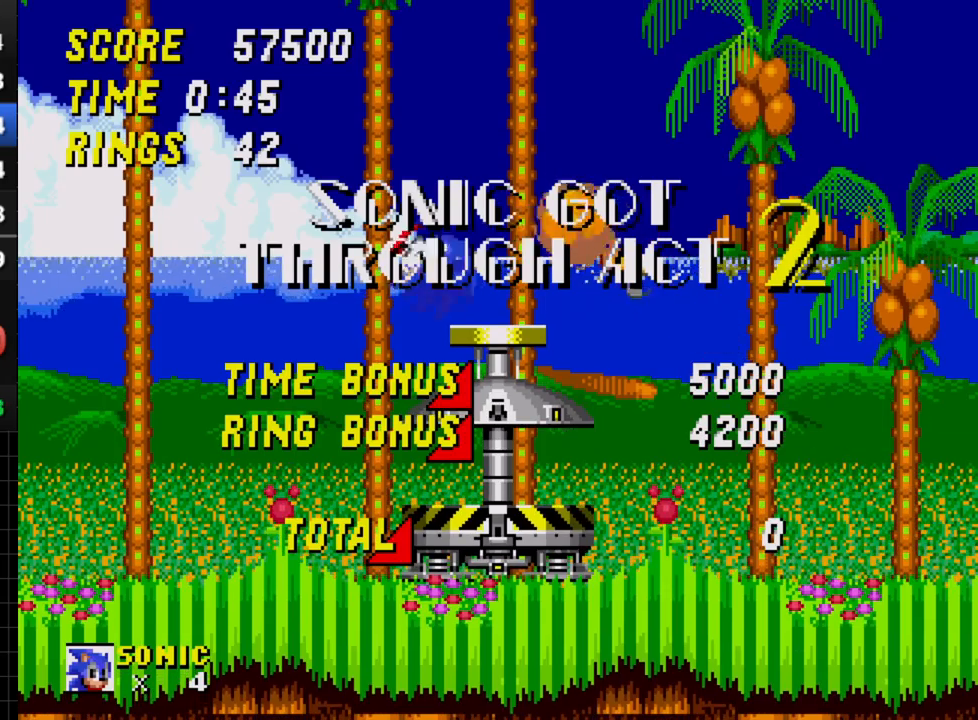
{"buttons": ["DPAD_RIGHT"], "events": [[67, "DPAD_RIGHT", "down"]]}
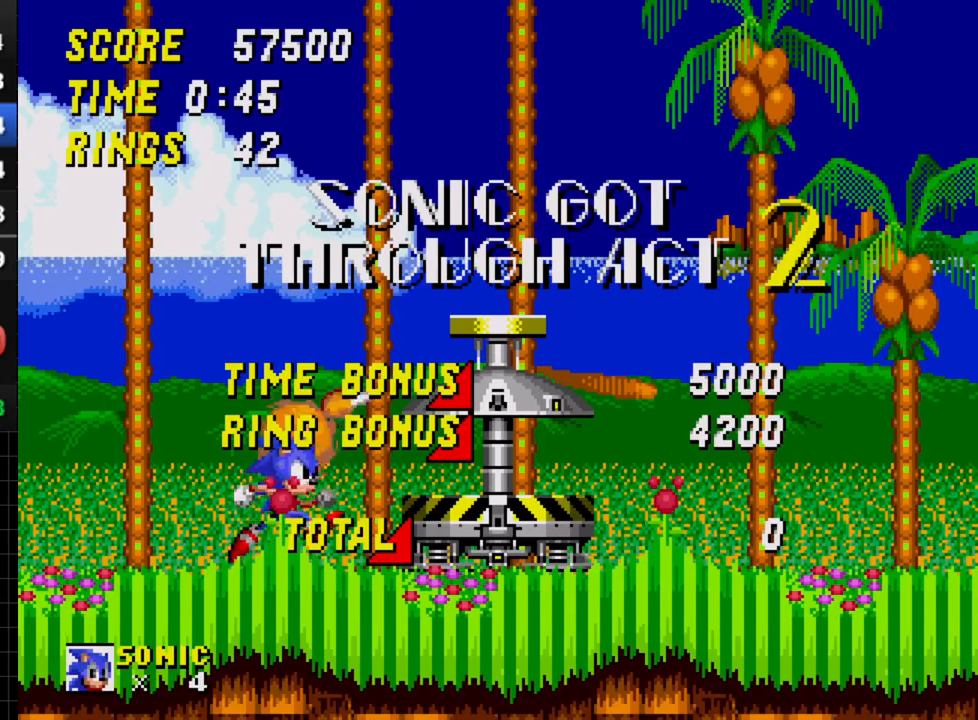
{"buttons": ["DPAD_LEFT"], "events": [[33, "DPAD_RIGHT", "up"], [100, "DPAD_LEFT", "down"]]}
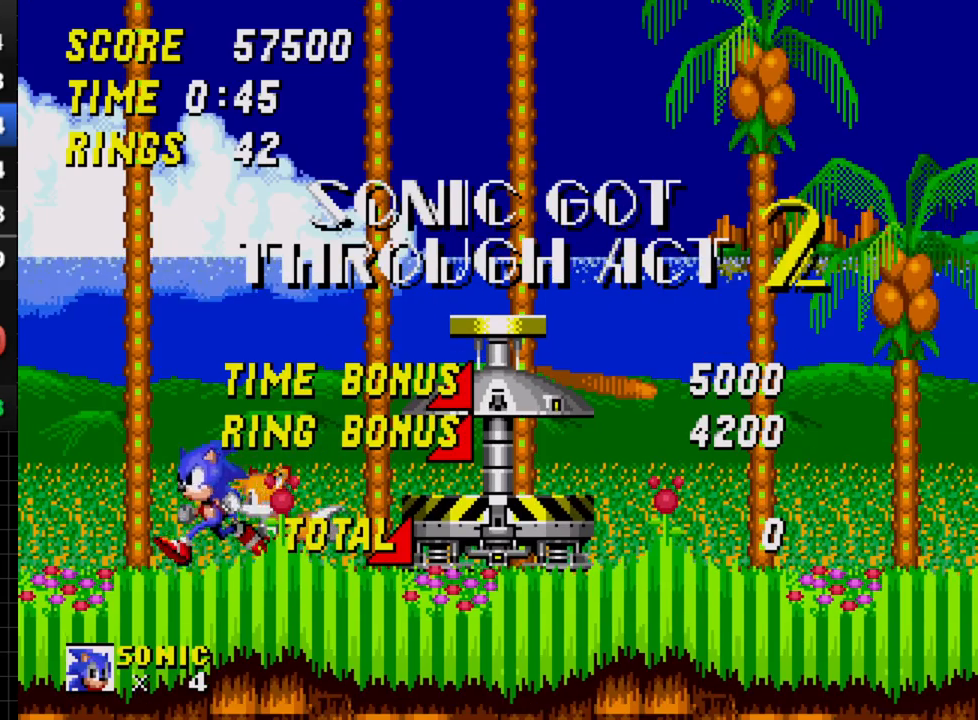
{"buttons": [], "events": [[350, "DPAD_LEFT", "up"]]}
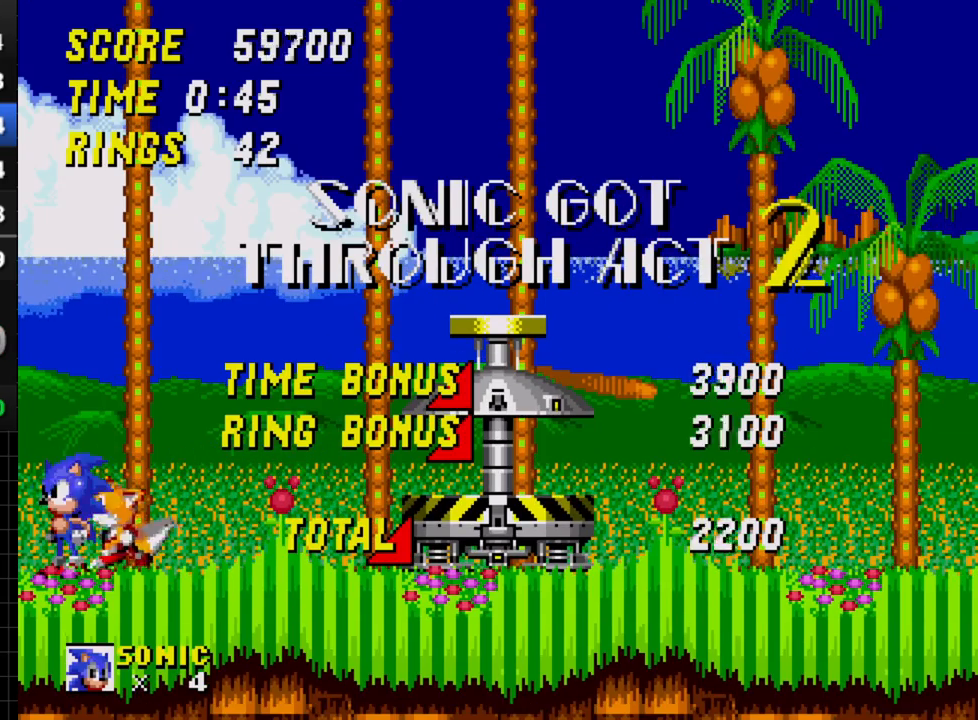
{"buttons": [], "events": [[17, "DPAD_RIGHT", "down"], [83, "DPAD_RIGHT", "up"], [267, "DPAD_DOWN", "down"], [417, "DPAD_DOWN", "up"]]}
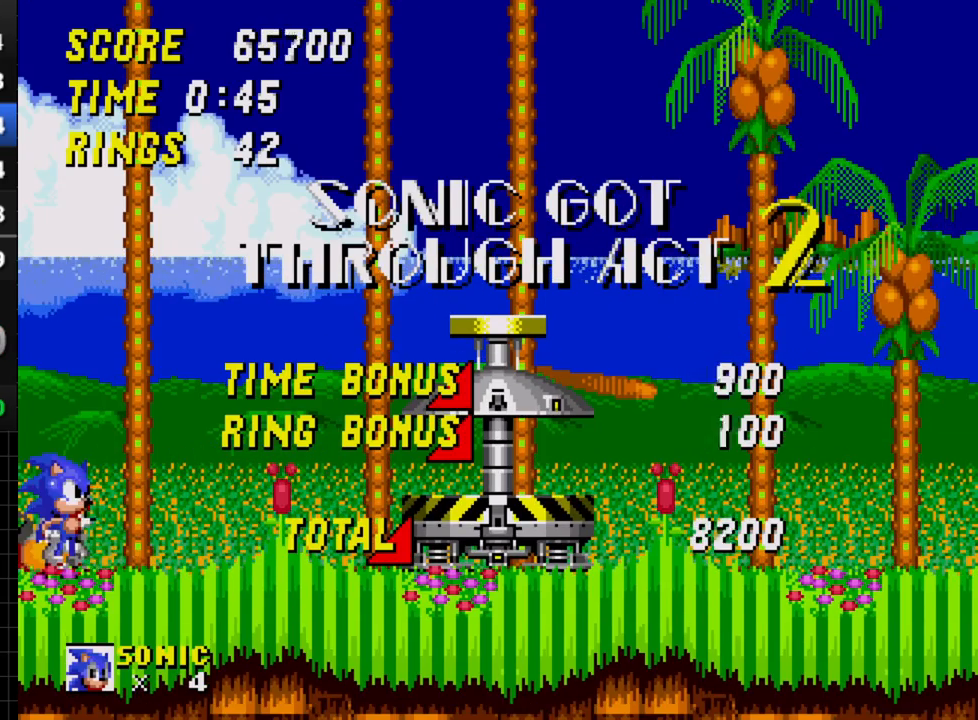
{"buttons": ["DPAD_RIGHT"], "events": [[283, "DPAD_RIGHT", "down"]]}
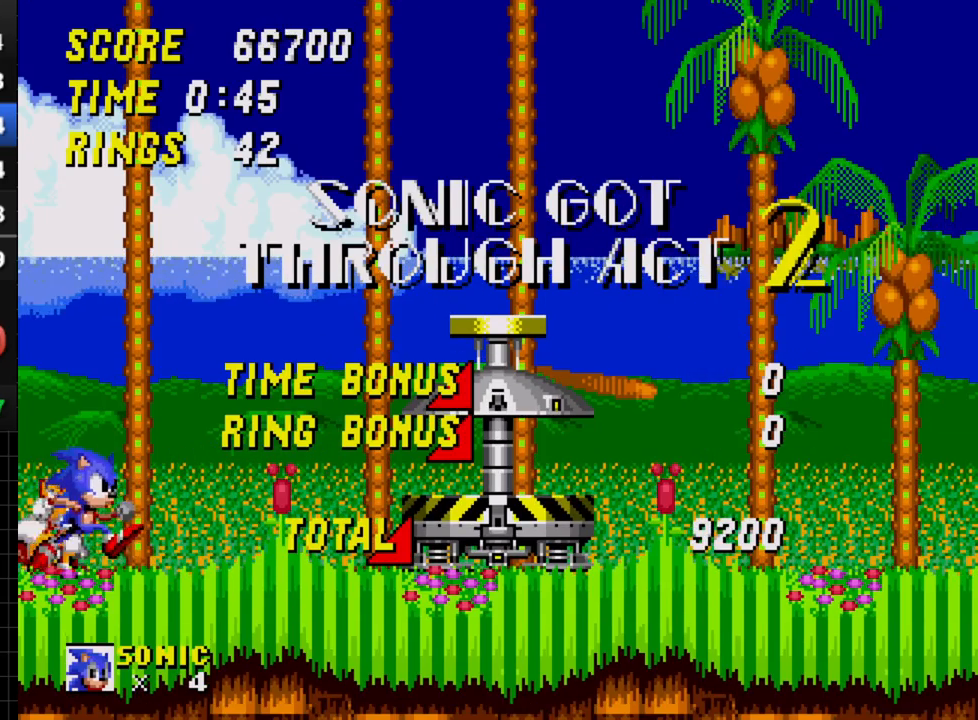
{"buttons": ["C", "DPAD_RIGHT"], "events": [[367, "C", "down"]]}
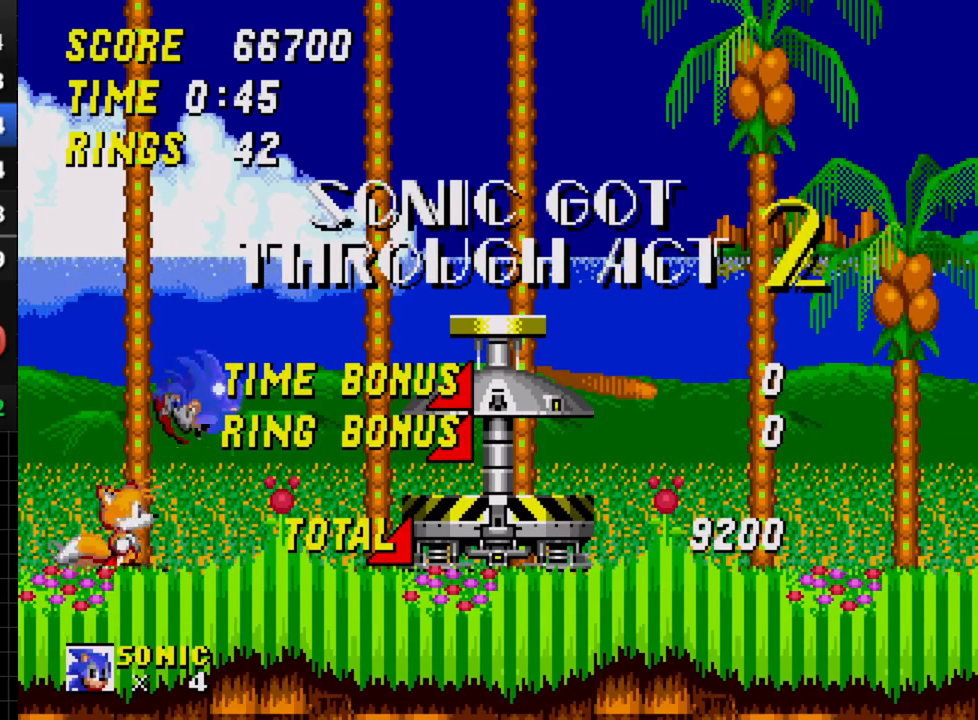
{"buttons": ["DPAD_RIGHT"], "events": [[383, "C", "up"]]}